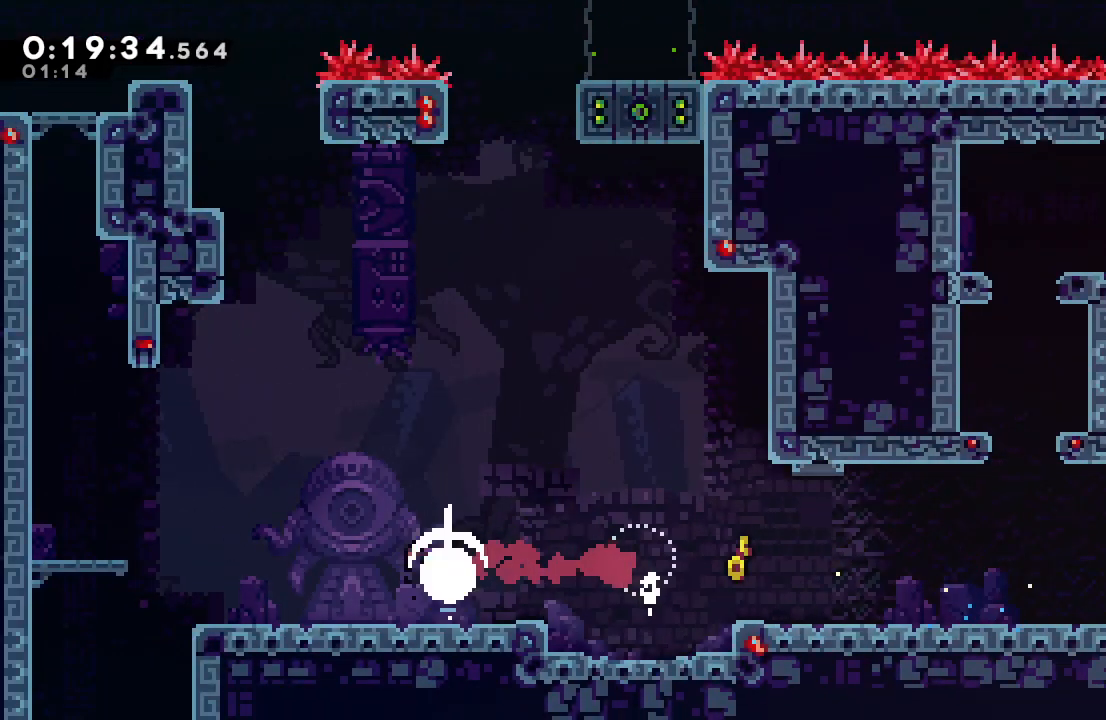
Gameplay with a controller (PlayStation layout); each line is a JSON object with the inputs held at the frame after it (dt_ms = milliseconds from this image to that frame). "events" lists button and stick changes between this image and that frame as [ms after this image, input, new state], when the widget could be followed in between. Not read: L3 R2 R3.
{"dt_ms": 1000, "buttons": ["DPAD_DOWN"], "left_stick": "center", "right_stick": "center"}
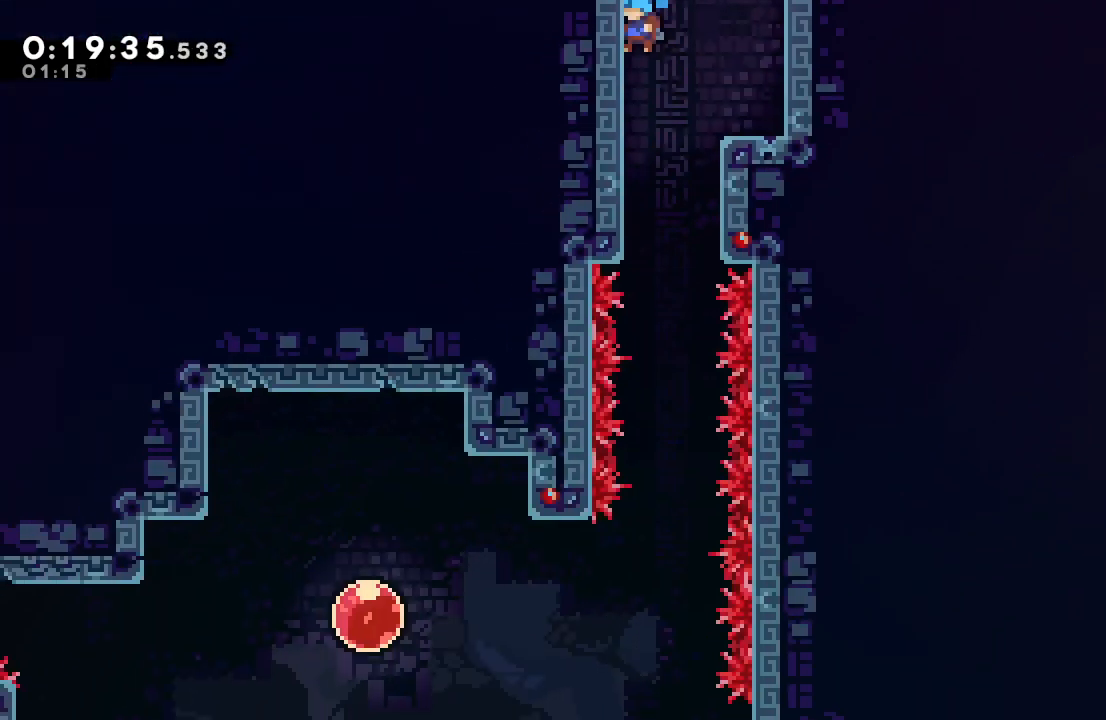
{"dt_ms": 500, "buttons": ["DPAD_DOWN"], "left_stick": "center", "right_stick": "center", "events": []}
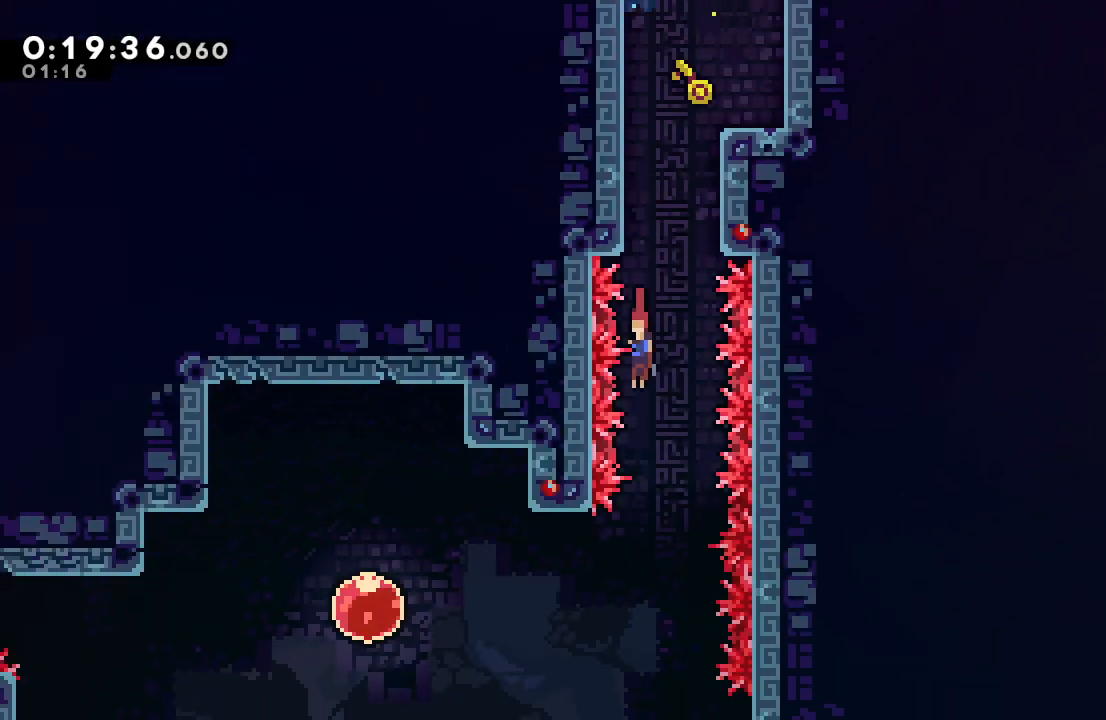
{"dt_ms": 500, "buttons": ["DPAD_LEFT"], "left_stick": "center", "right_stick": "center", "events": [[217, "DPAD_DOWN", "up"], [217, "DPAD_LEFT", "down"], [267, "CROSS", "down"], [383, "CROSS", "up"]]}
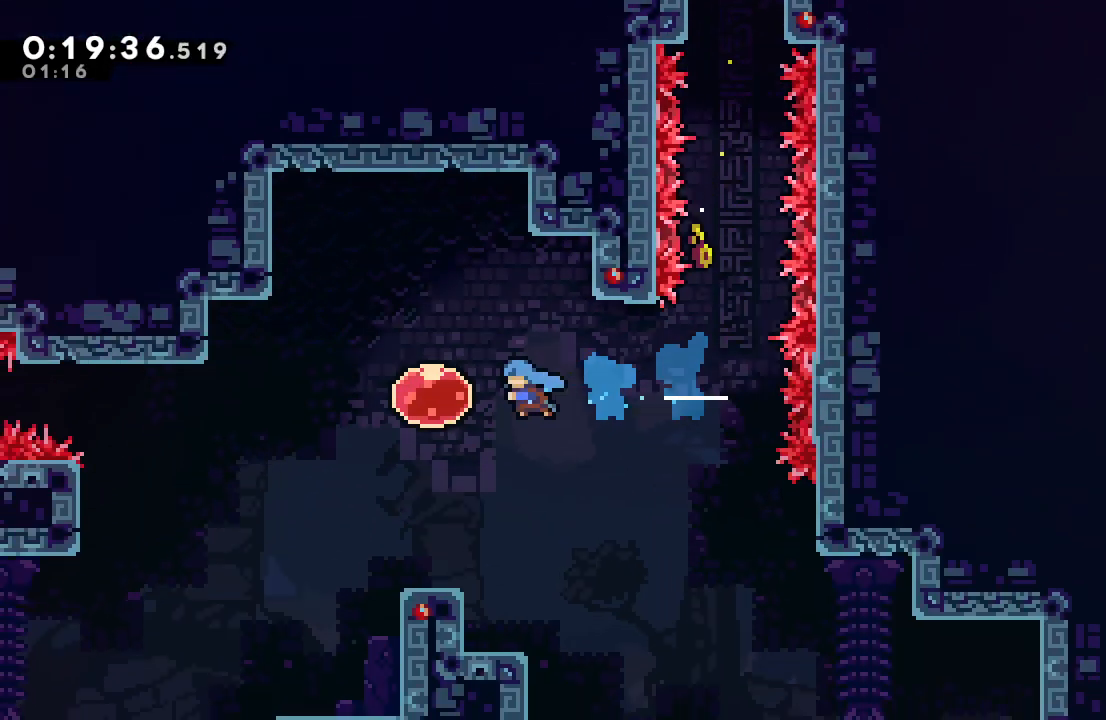
{"dt_ms": 1000, "buttons": ["R1", "DPAD_UP"], "left_stick": "center", "right_stick": "center", "events": [[117, "CROSS", "down"], [217, "R1", "down"], [250, "CROSS", "up"], [283, "DPAD_LEFT", "up"], [400, "DPAD_UP", "down"]]}
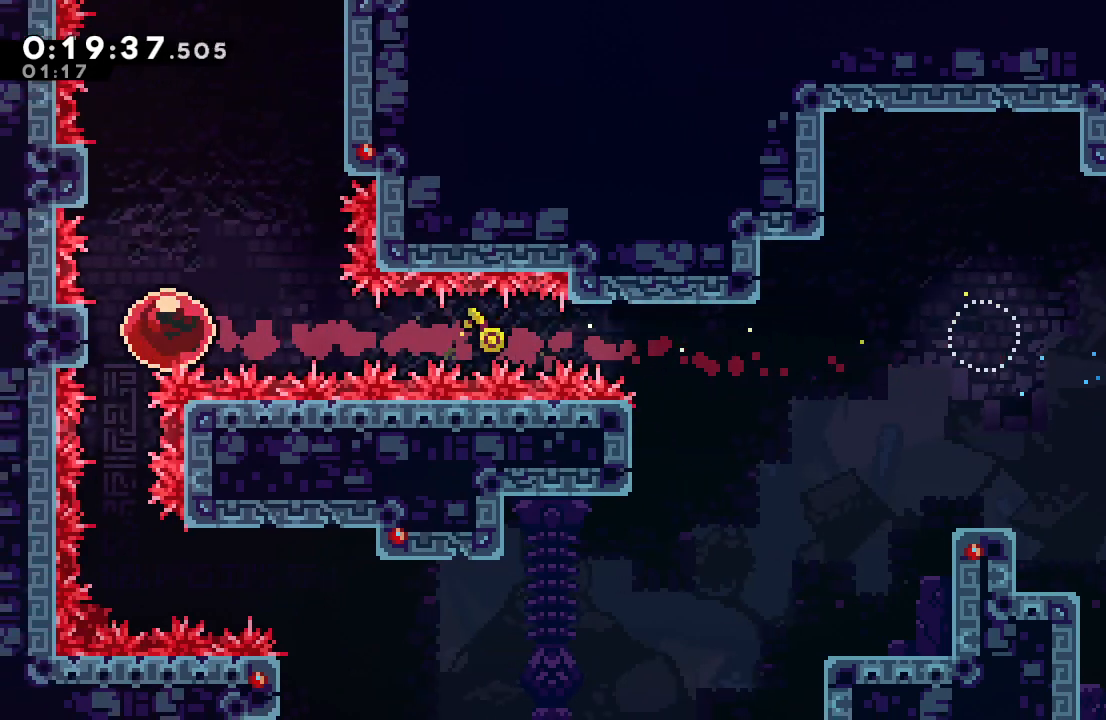
{"dt_ms": 1000, "buttons": ["CIRCLE", "R1", "DPAD_RIGHT"], "left_stick": "center", "right_stick": "center", "events": [[83, "CIRCLE", "down"], [483, "L2", "down"], [567, "CIRCLE", "up"], [600, "DPAD_UP", "up"], [600, "L2", "up"], [633, "DPAD_RIGHT", "down"], [650, "CIRCLE", "down"]]}
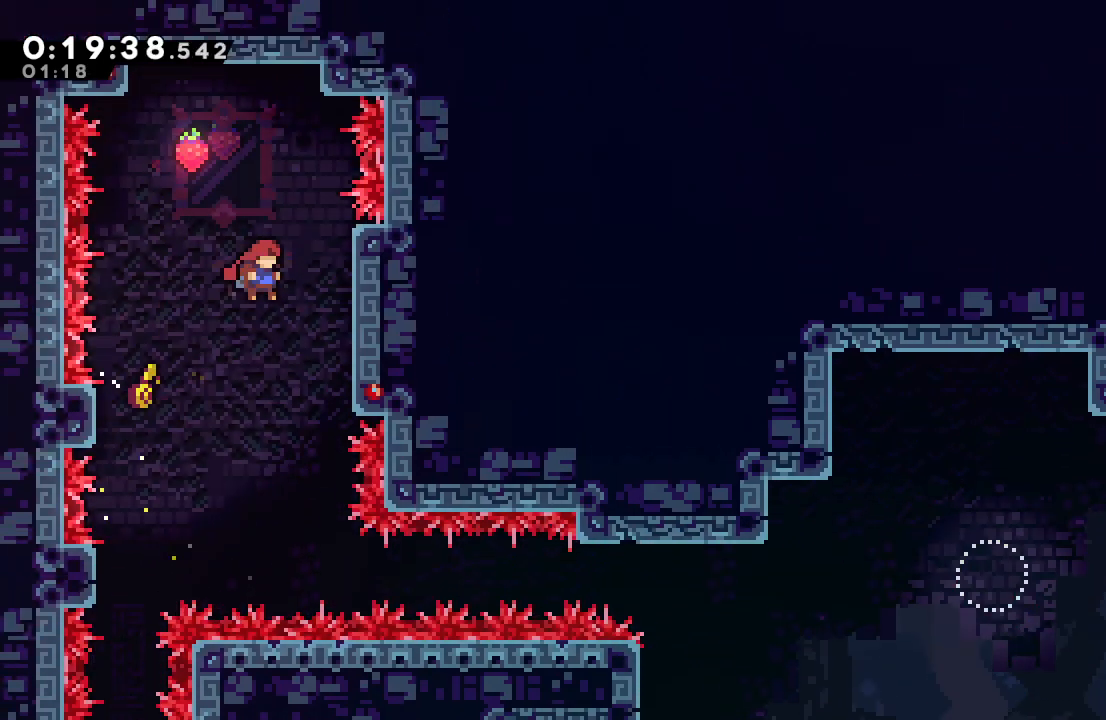
{"dt_ms": 500, "buttons": ["CIRCLE", "R1", "DPAD_LEFT"], "left_stick": "center", "right_stick": "center", "events": [[267, "L2", "down"], [400, "DPAD_RIGHT", "up"], [417, "CIRCLE", "up"], [417, "L2", "up"], [483, "DPAD_LEFT", "down"], [500, "CIRCLE", "down"]]}